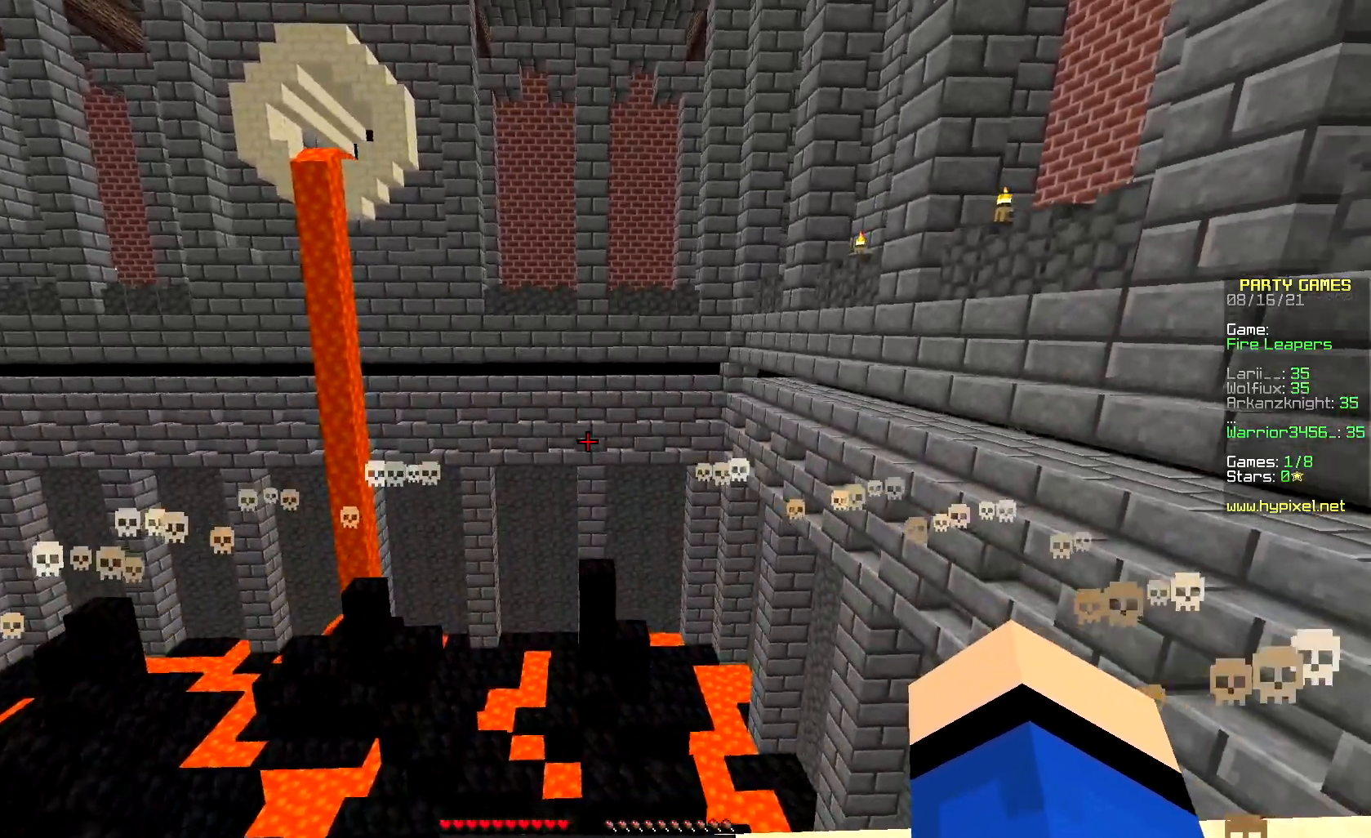
Gameplay with keyboard and mouse; each line is a JSON object with the keys and mouse buttons held at the frame after it. "events" lists presses ("down") and releases ("up") of "down", "left", "right", "up", "mouse_left" and "mouse_right" between this image and that frame as [ms after this image, input, new state], when the widget could be followed in between. "mouse_left", "mouse_right" = the "left", "right" buttons of the "mouse" list. No other keys are recorded. Fast repeated clicks can show as one long hold. Mouse movement is not recorded.
{"keys": ["left"], "mouse": [], "events": [[367, "left", "down"]]}
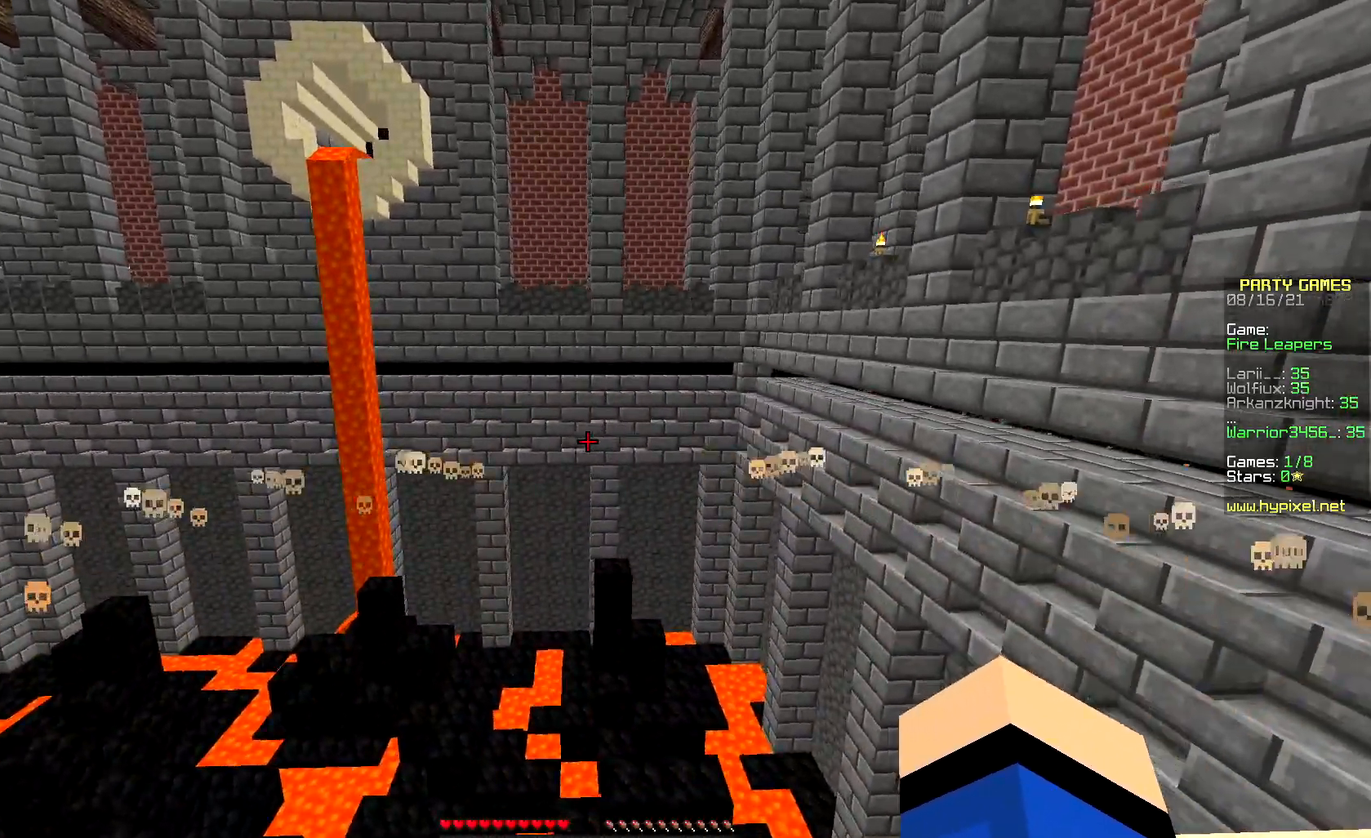
{"keys": ["right"], "mouse": [], "events": [[367, "right", "down"], [433, "left", "up"]]}
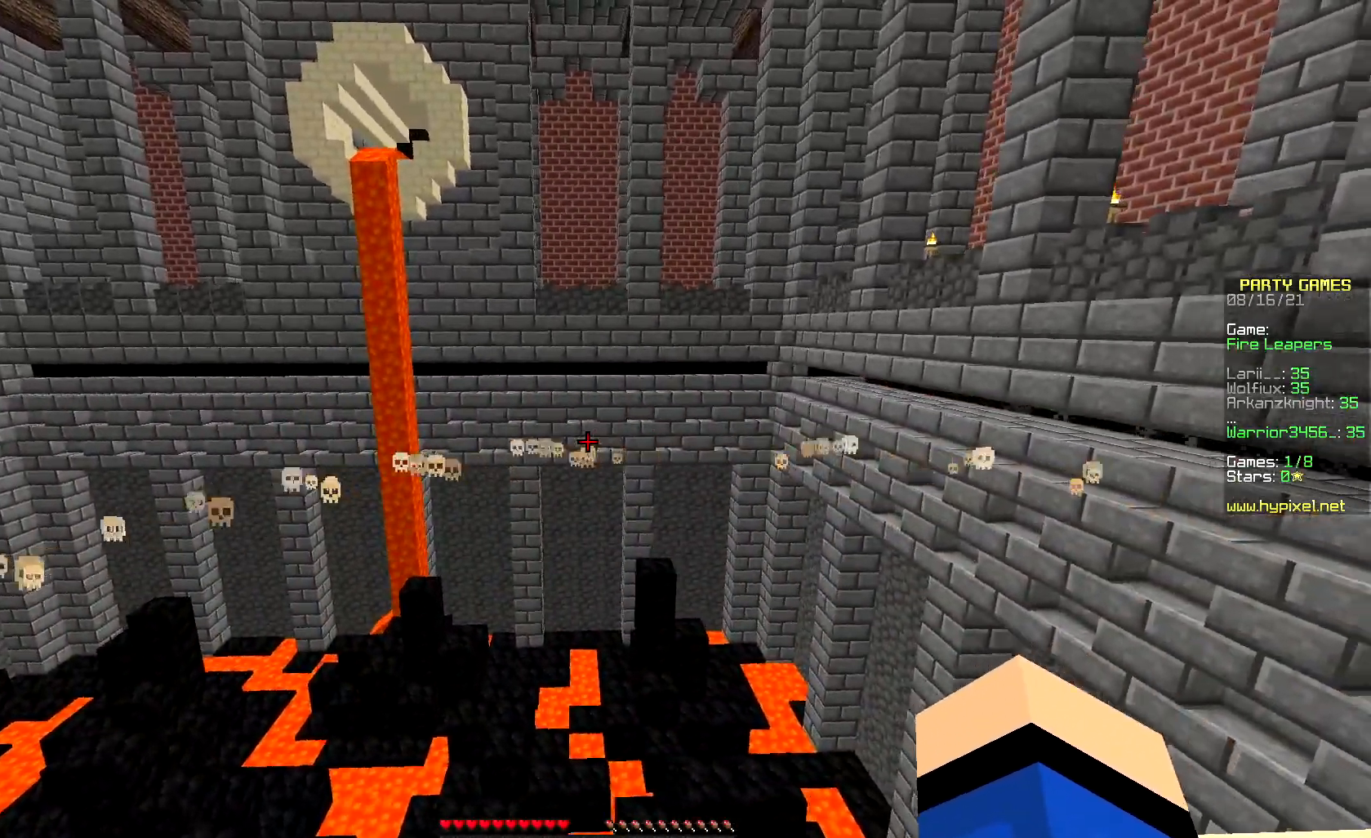
{"keys": ["right"], "mouse": [], "events": []}
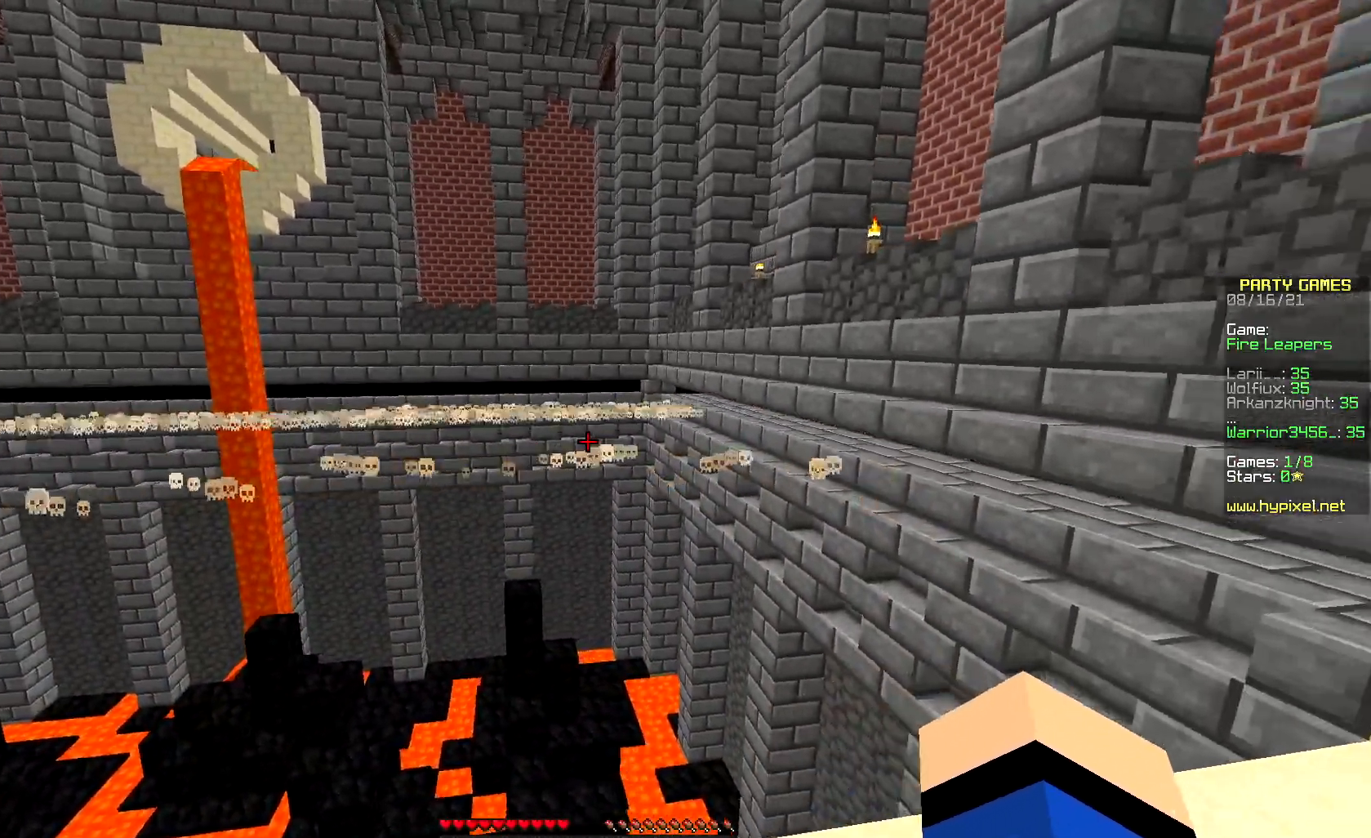
{"keys": ["left"], "mouse": [], "events": [[333, "left", "down"], [333, "right", "up"]]}
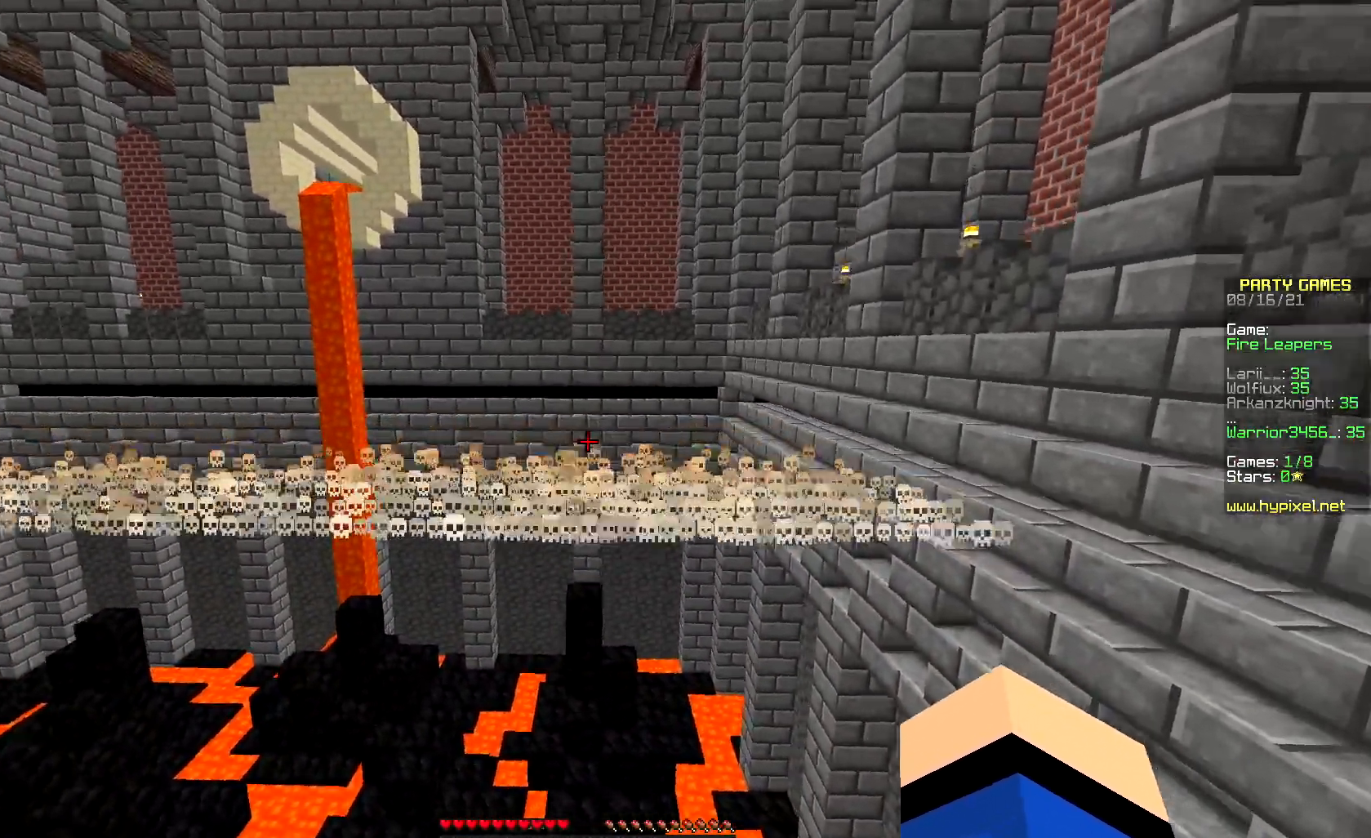
{"keys": ["left"], "mouse": [], "events": [[133, "left", "up"], [417, "left", "down"]]}
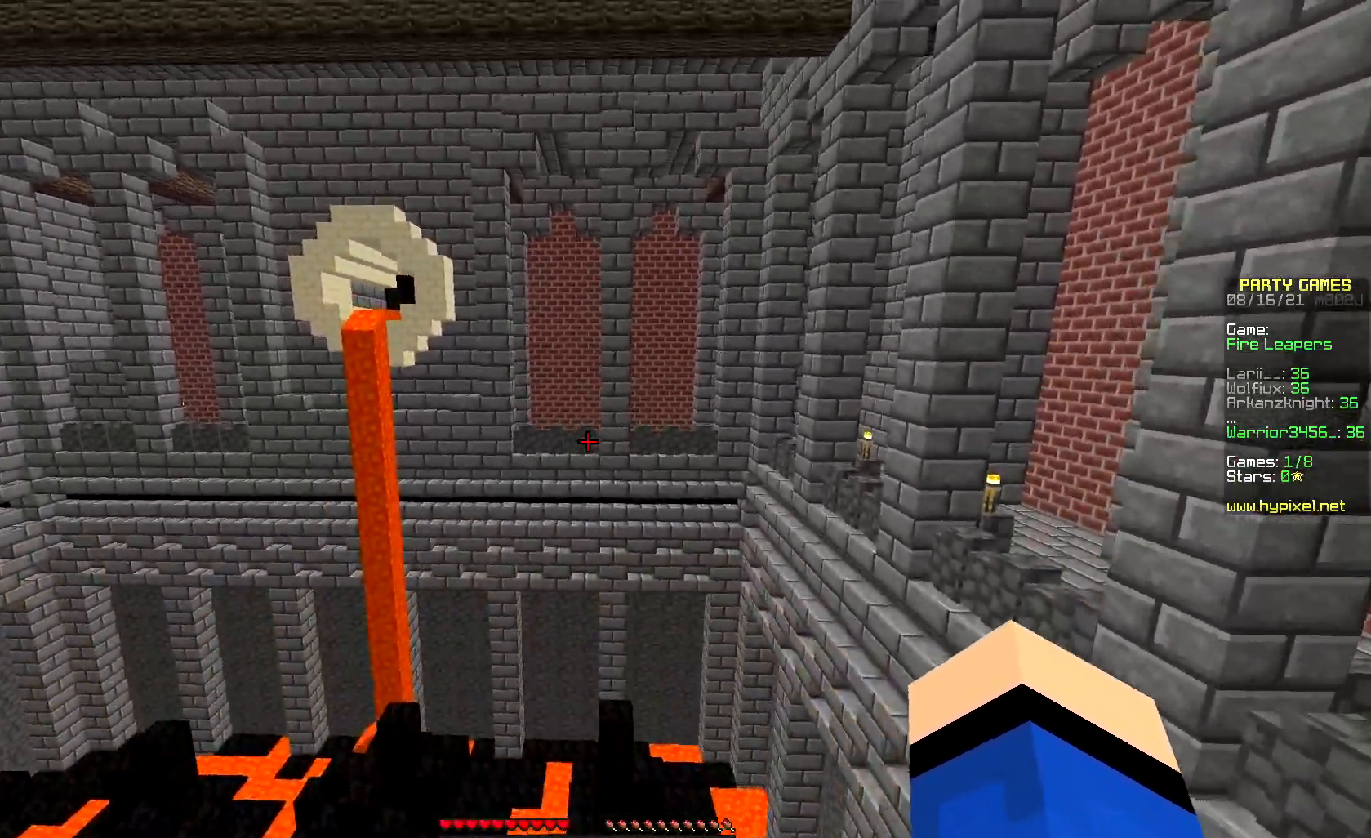
{"keys": ["left"], "mouse": [], "events": []}
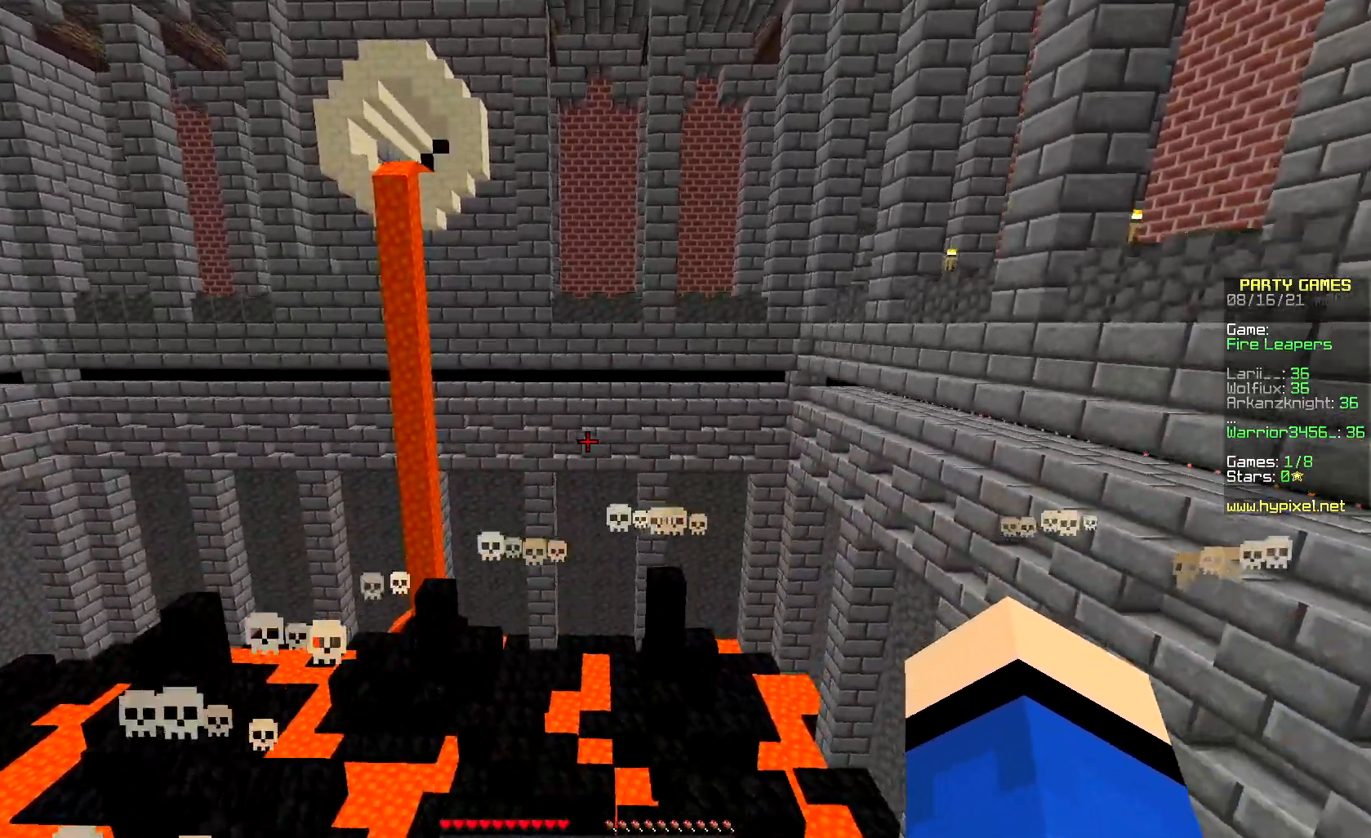
{"keys": ["right"], "mouse": [], "events": [[167, "right", "down"], [233, "left", "up"]]}
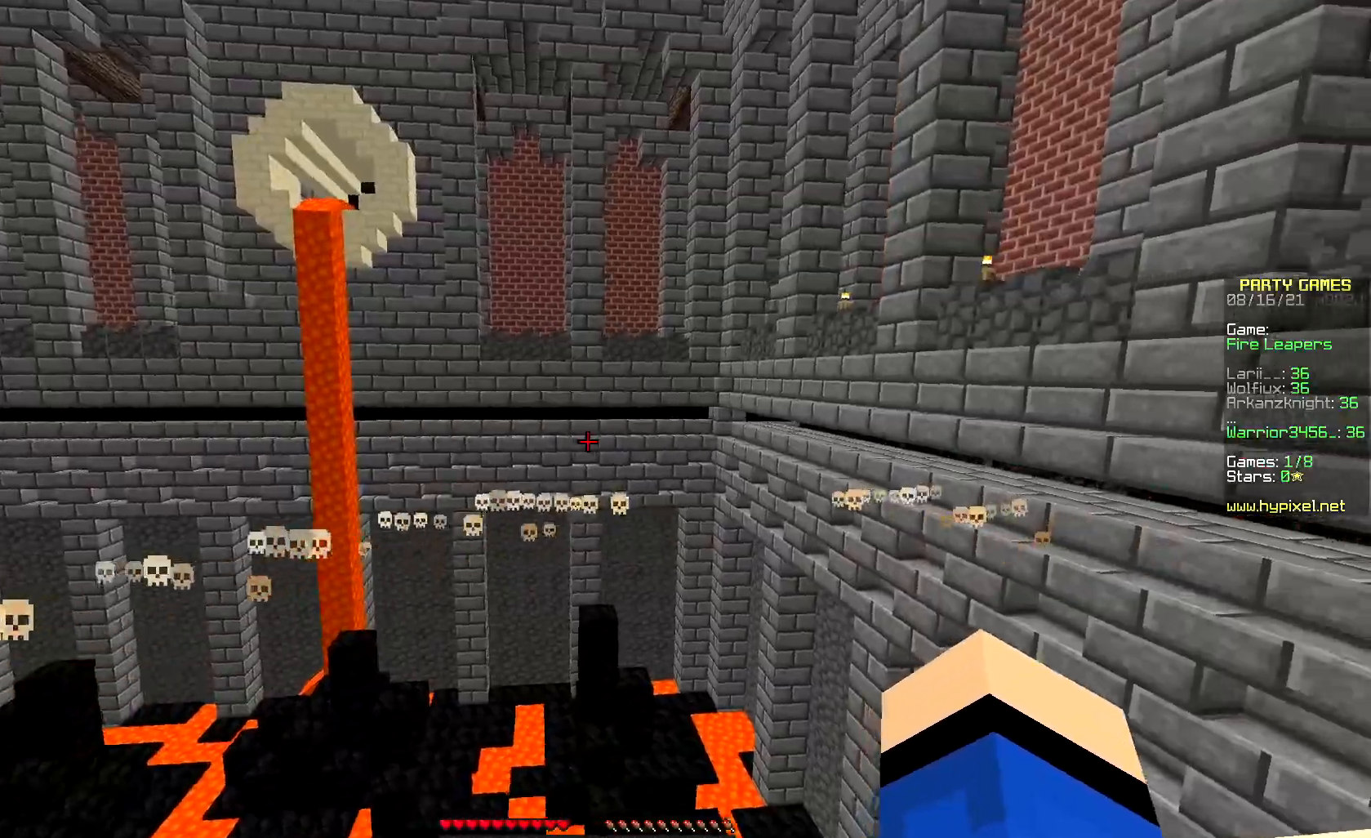
{"keys": ["right"], "mouse": ["left"], "events": [[33, "mouse_left", "down"]]}
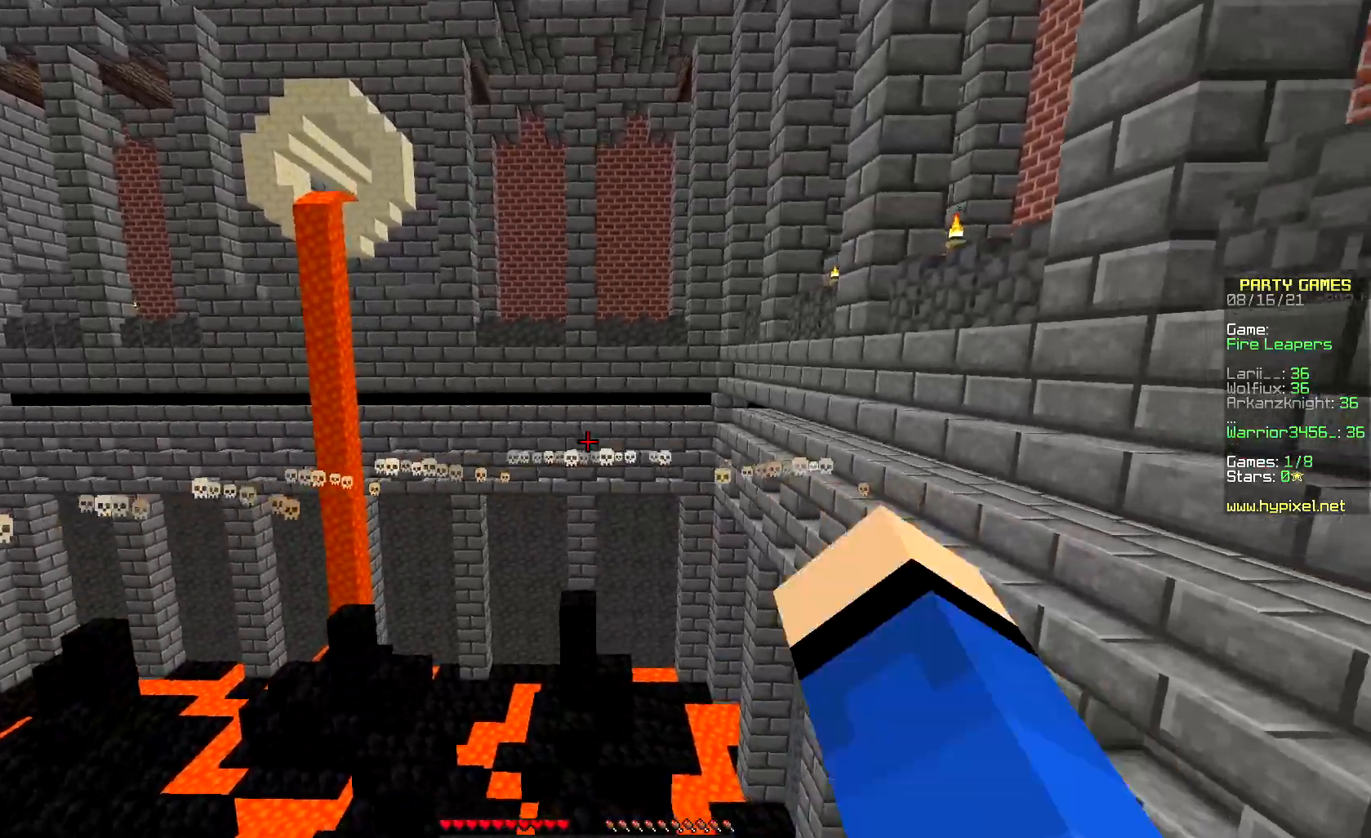
{"keys": ["left"], "mouse": ["left"]}
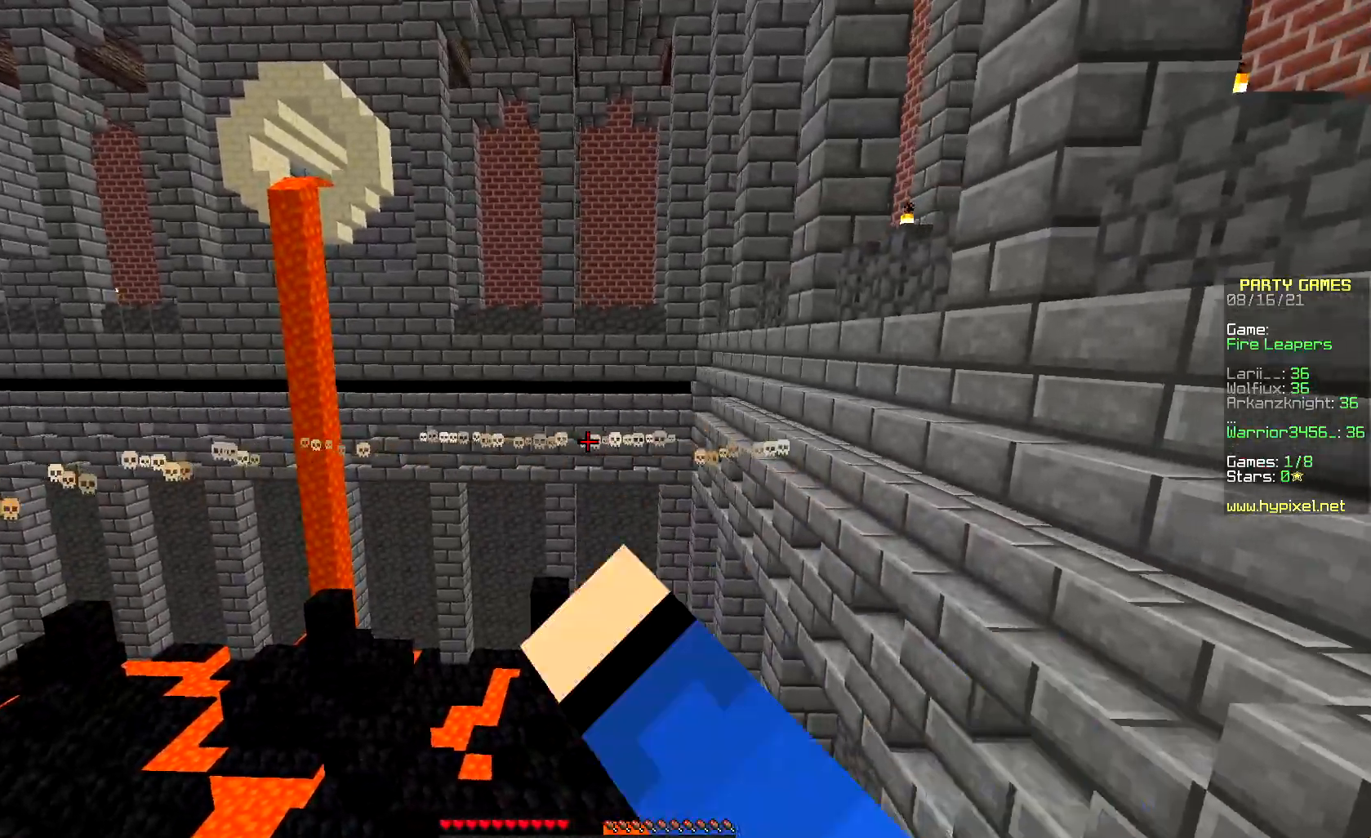
{"keys": ["left"], "mouse": ["left"], "events": []}
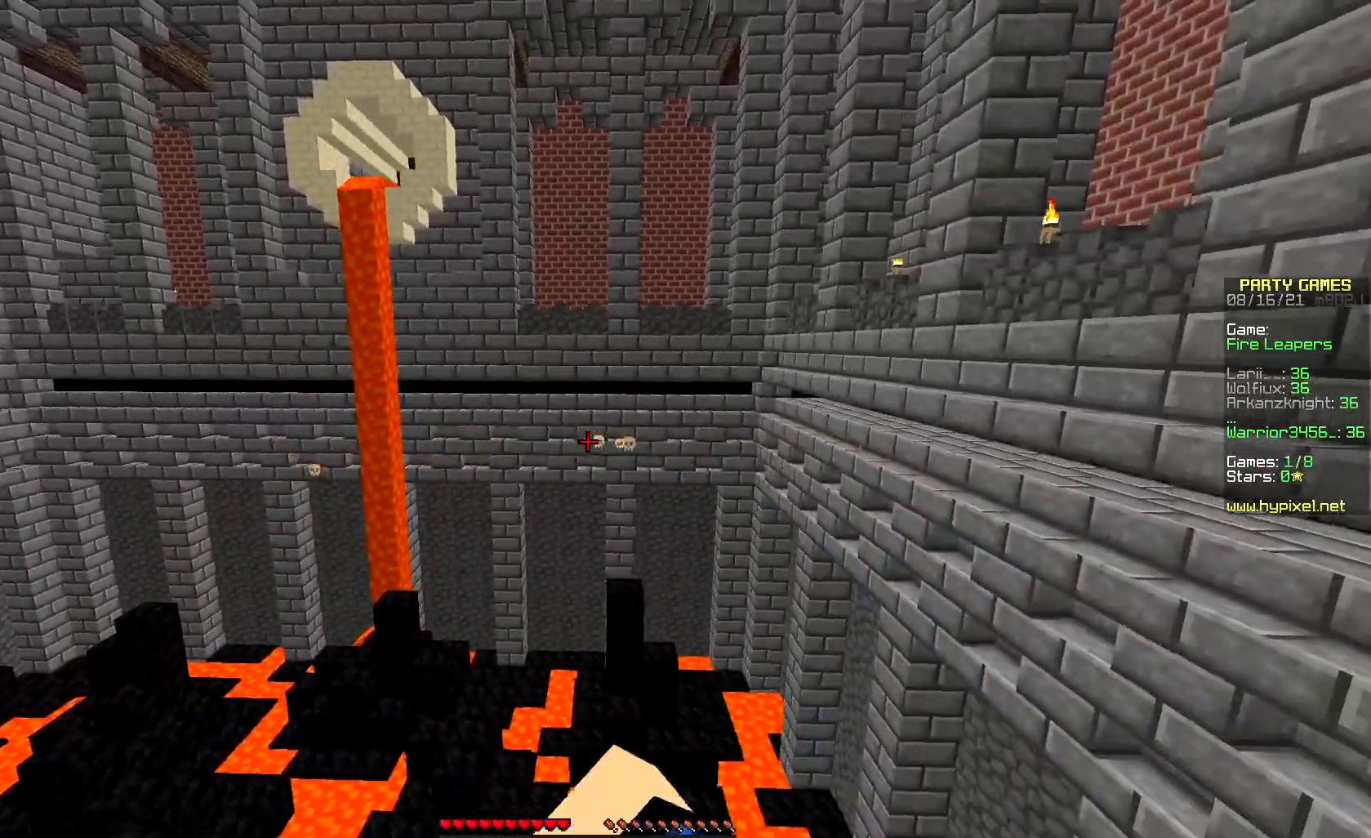
{"keys": ["left"], "mouse": ["left"], "events": [[217, "mouse_left", "up"], [283, "mouse_left", "down"]]}
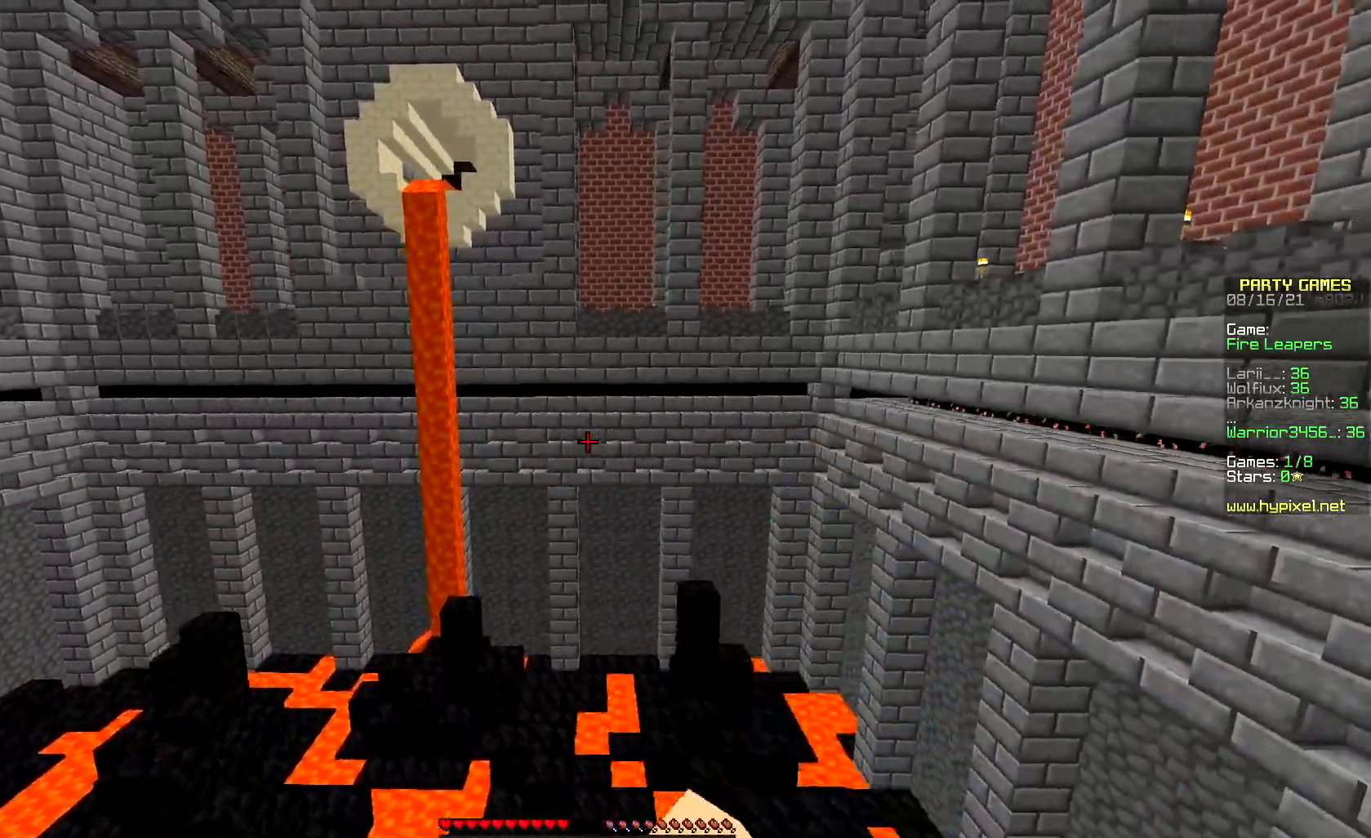
{"keys": ["left"], "mouse": [], "events": [[67, "mouse_left", "up"], [283, "mouse_left", "down"], [450, "mouse_left", "up"]]}
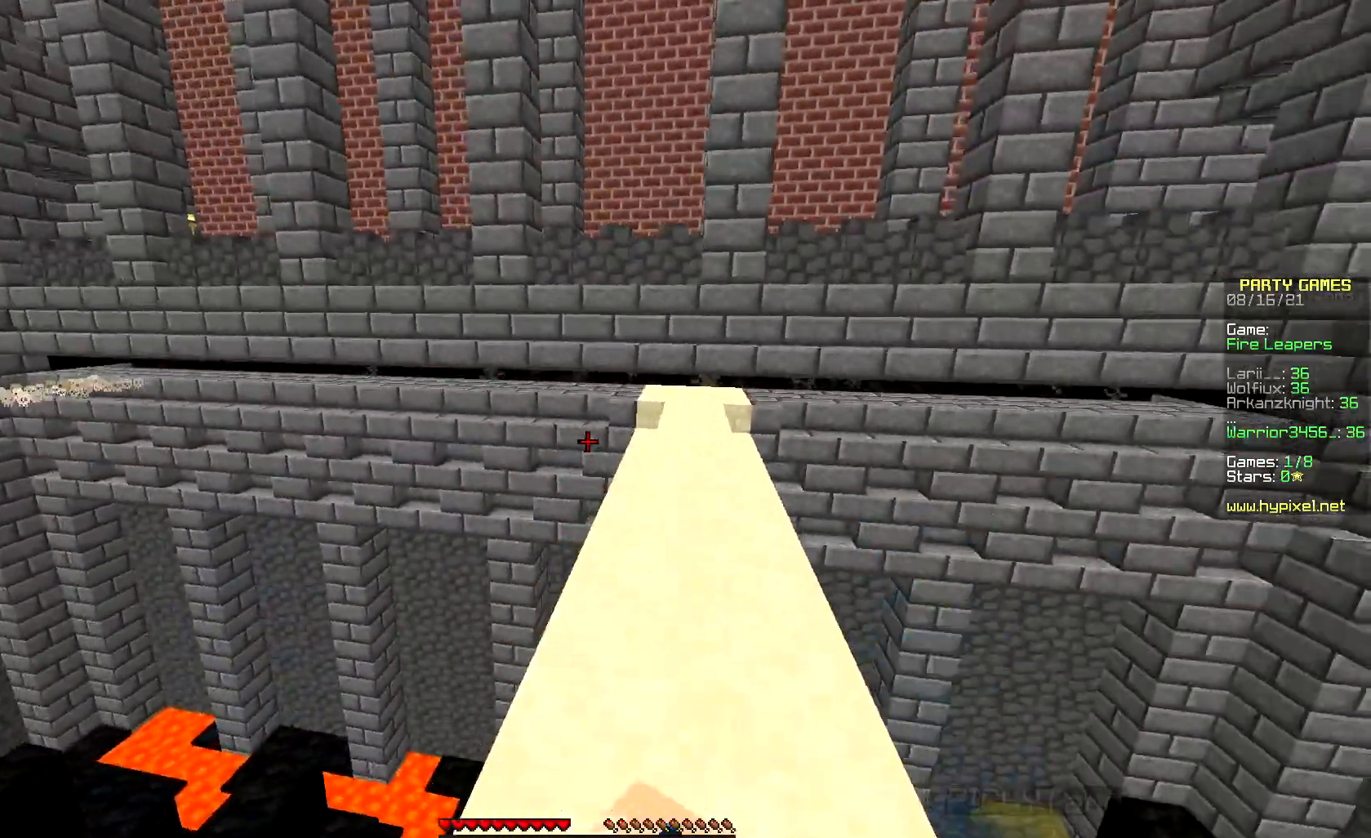
{"keys": ["right"], "mouse": ["left"], "events": [[17, "left", "up"], [250, "right", "down"], [317, "mouse_left", "down"]]}
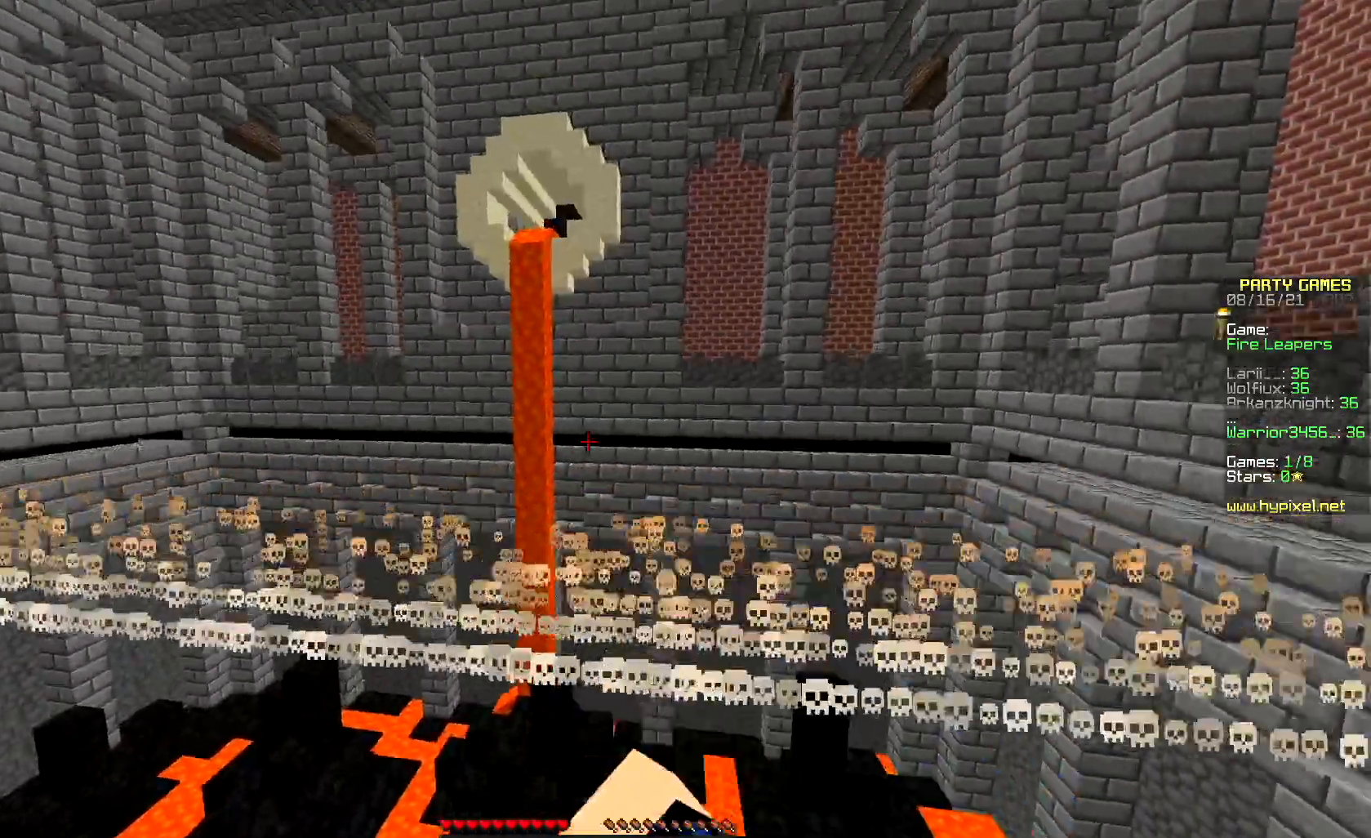
{"keys": ["right"], "mouse": [], "events": [[17, "mouse_left", "up"], [133, "right", "up"], [367, "right", "down"]]}
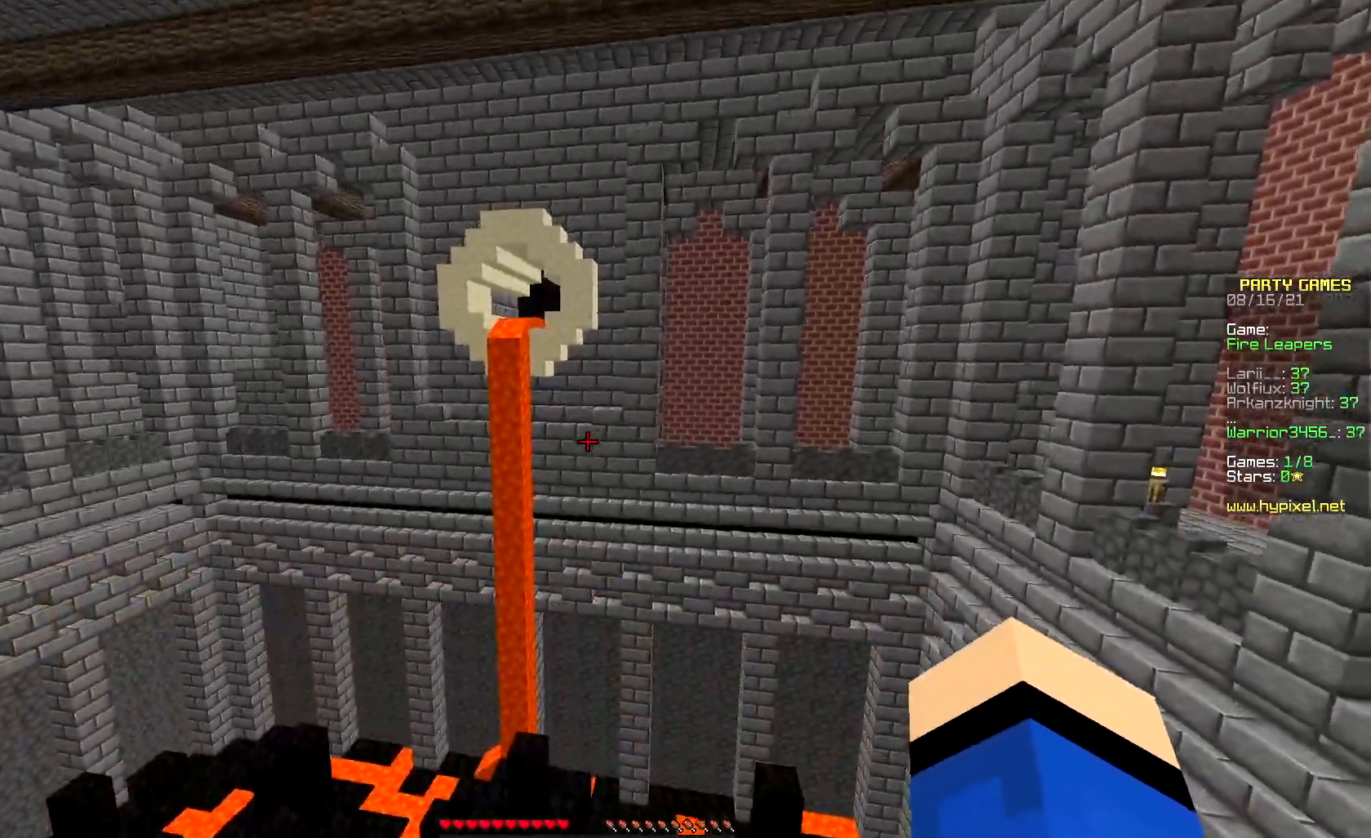
{"keys": ["right"], "mouse": ["left"], "events": [[100, "down", "down"], [217, "right", "up"], [300, "right", "down"], [417, "mouse_left", "down"], [483, "down", "up"]]}
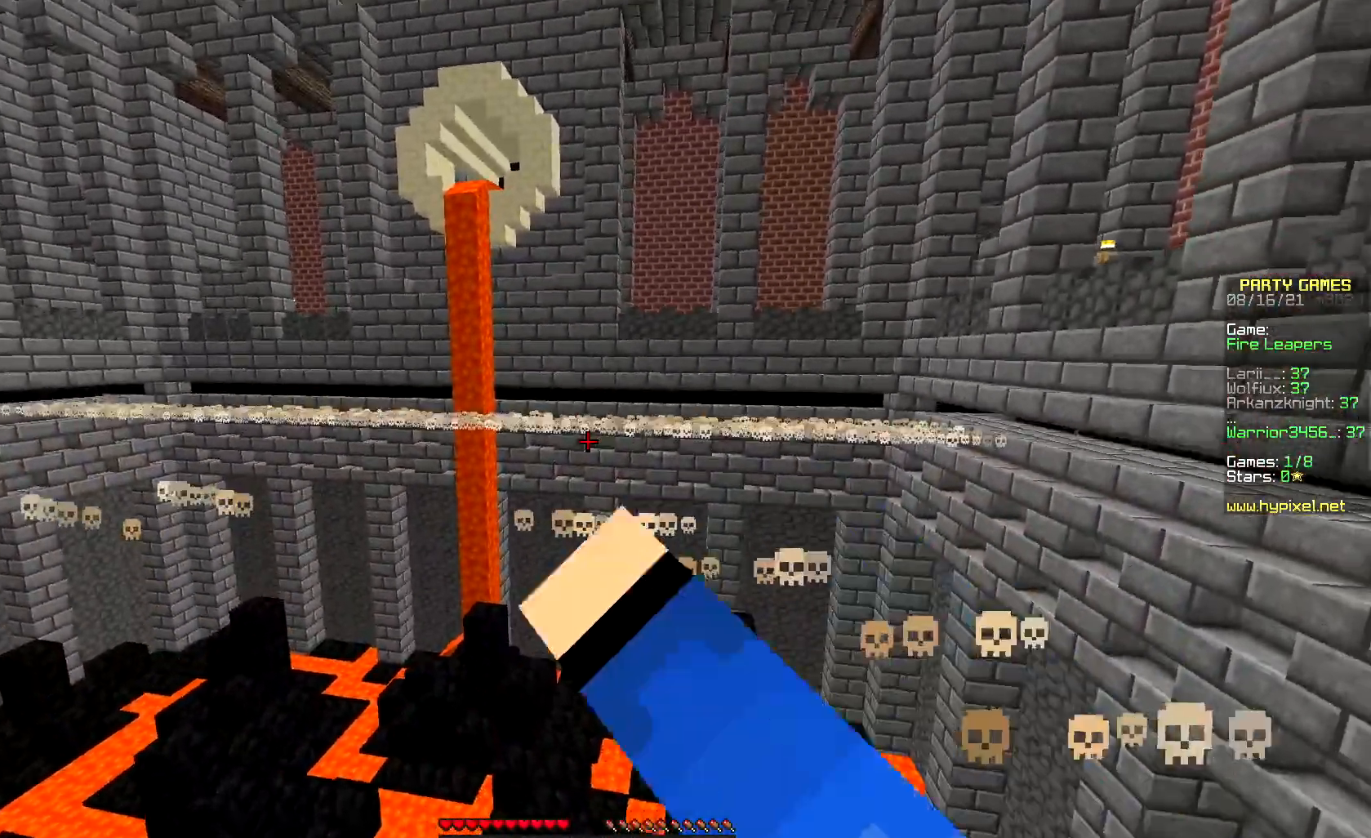
{"keys": [], "mouse": [], "events": [[17, "right", "up"], [267, "right", "down"], [483, "right", "up"], [500, "mouse_left", "up"]]}
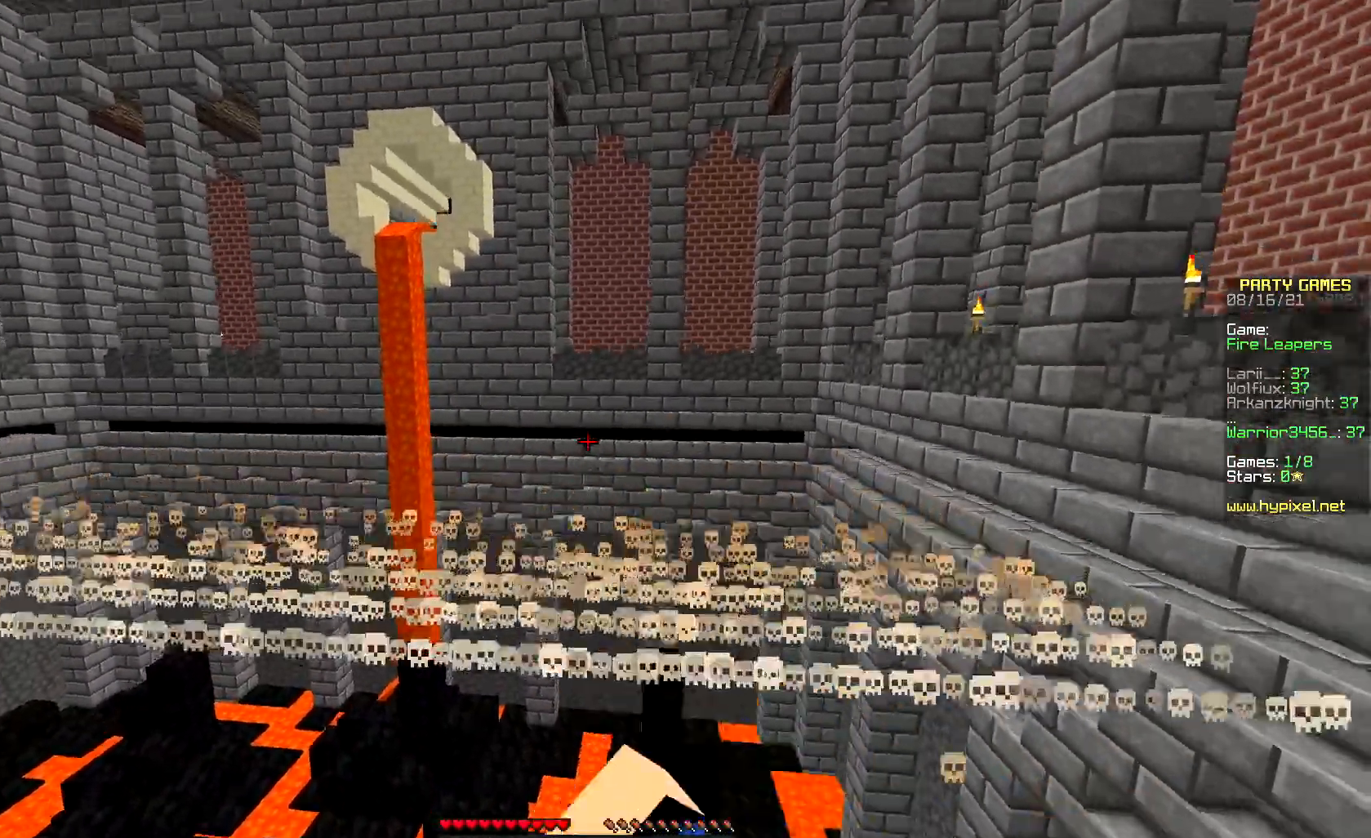
{"keys": [], "mouse": ["left"], "events": [[417, "mouse_left", "down"]]}
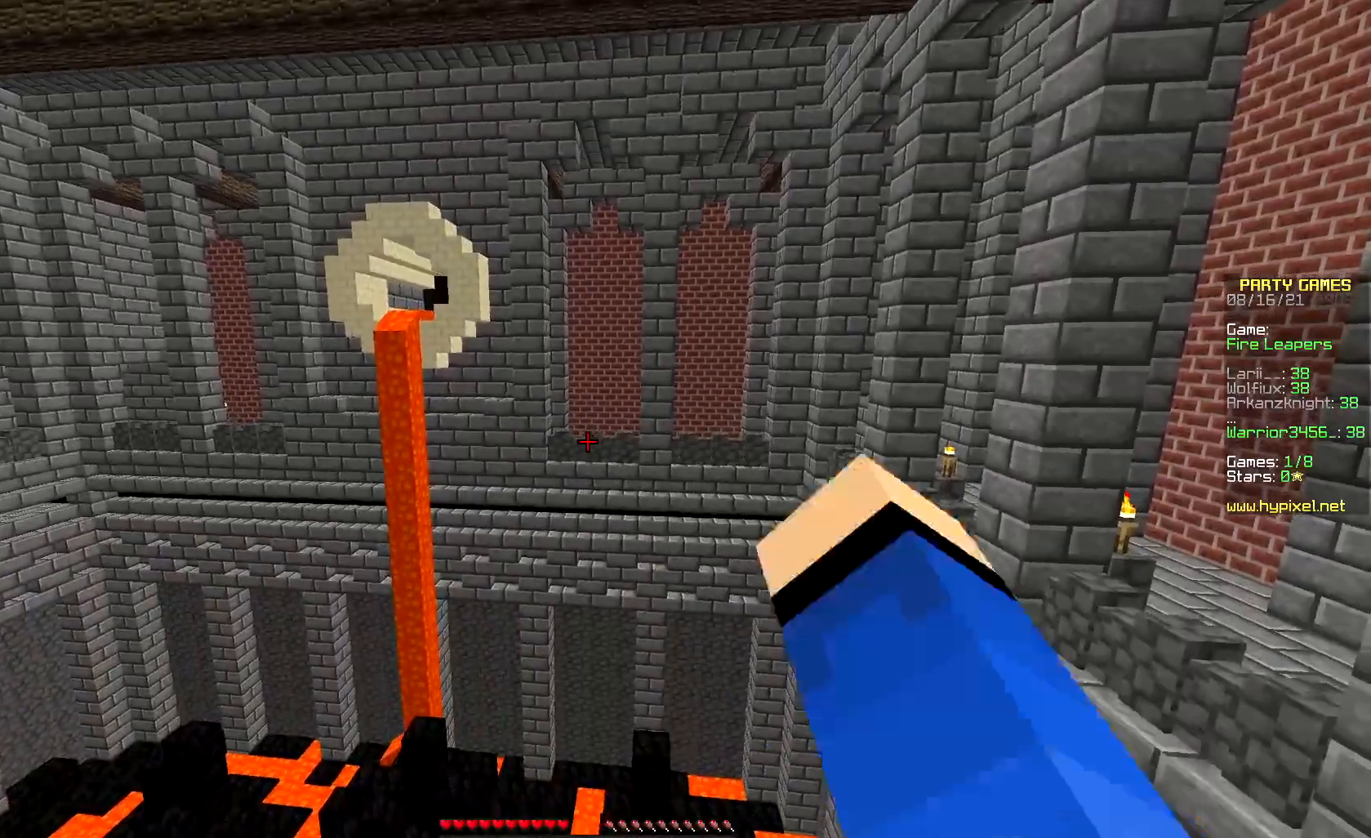
{"keys": [], "mouse": [], "events": [[100, "mouse_left", "up"]]}
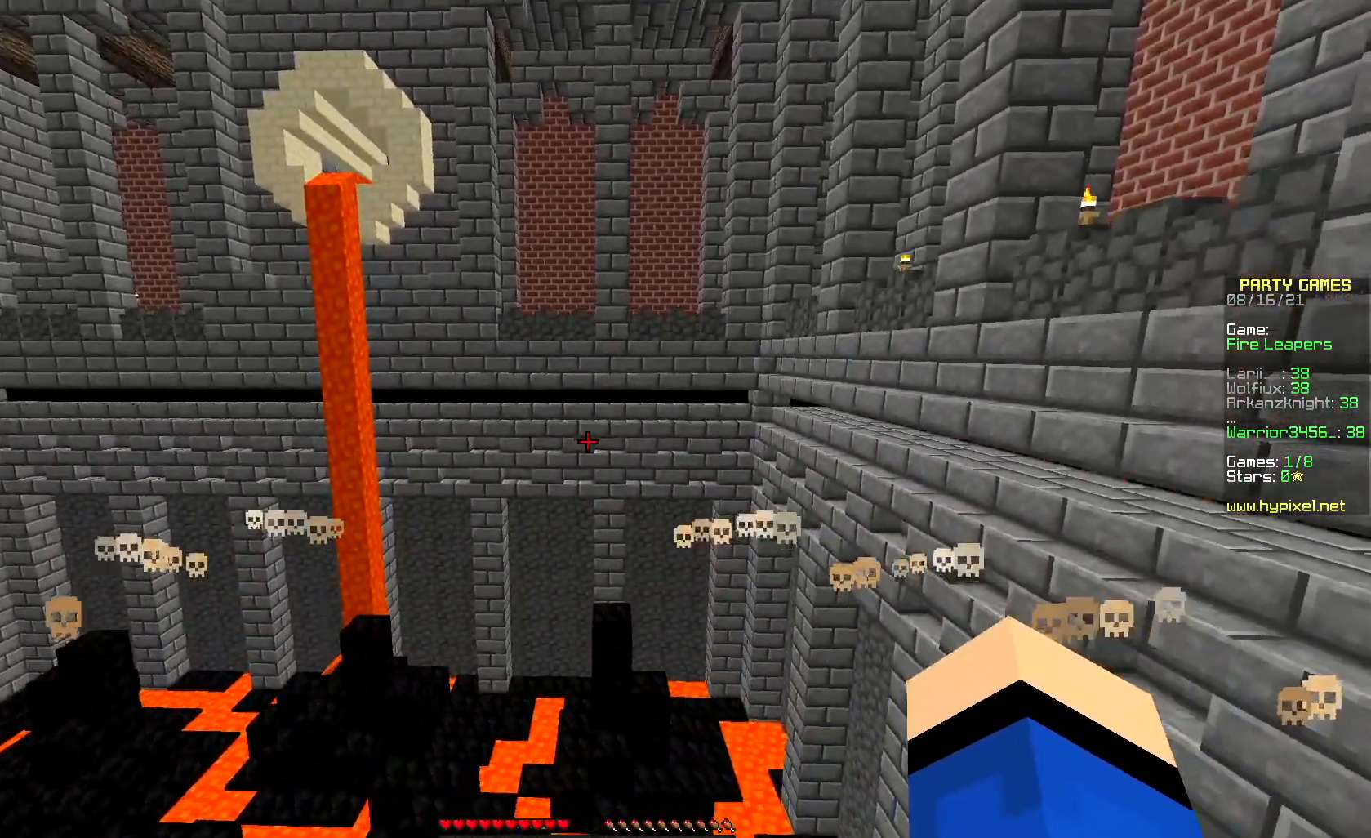
{"keys": [], "mouse": [], "events": [[67, "left", "down"], [333, "left", "up"]]}
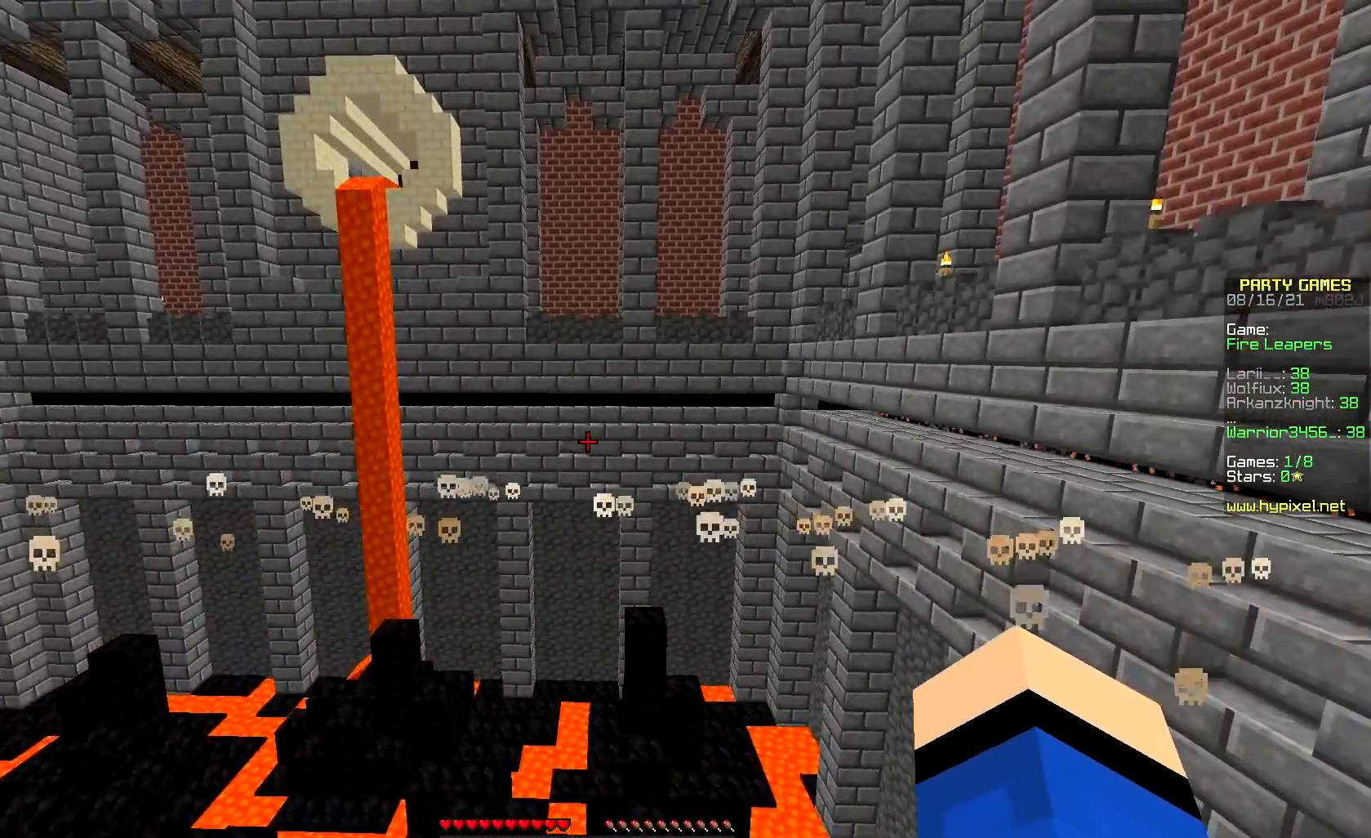
{"keys": ["down"], "mouse": [], "events": [[17, "mouse_left", "down"], [233, "mouse_left", "up"], [367, "down", "down"]]}
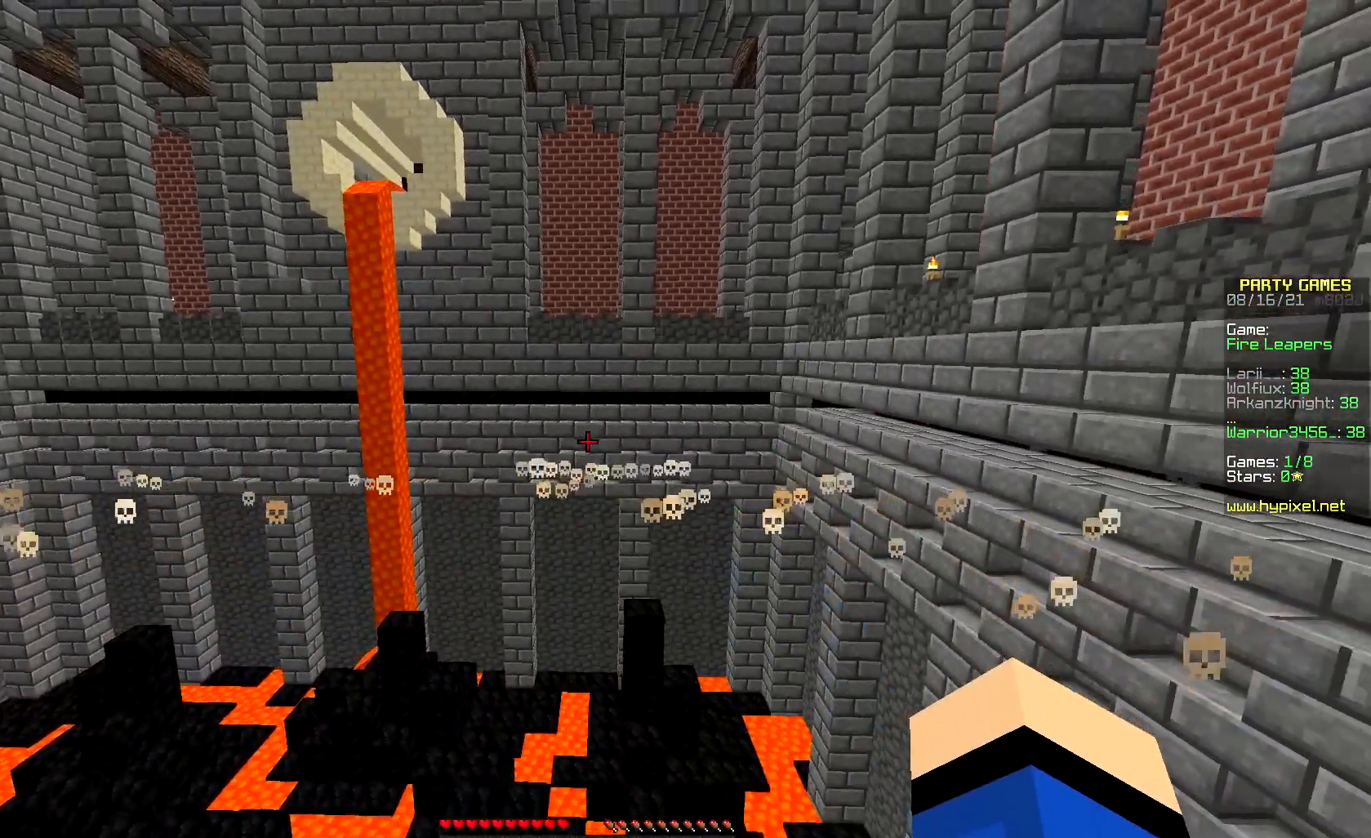
{"keys": [], "mouse": ["left"], "events": [[100, "down", "up"], [317, "mouse_left", "down"]]}
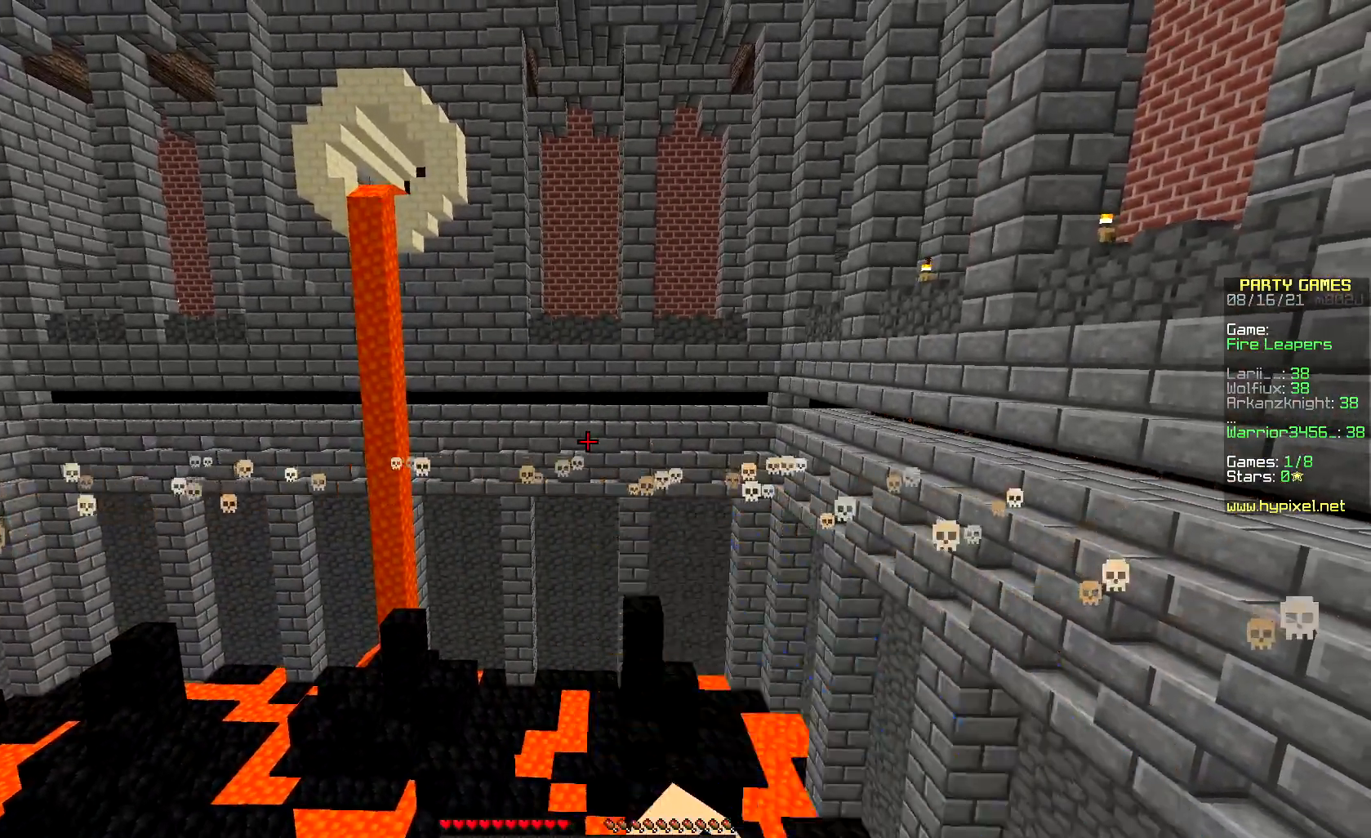
{"keys": [], "mouse": [], "events": [[150, "mouse_left", "up"], [183, "mouse_left", "down"], [333, "mouse_left", "up"]]}